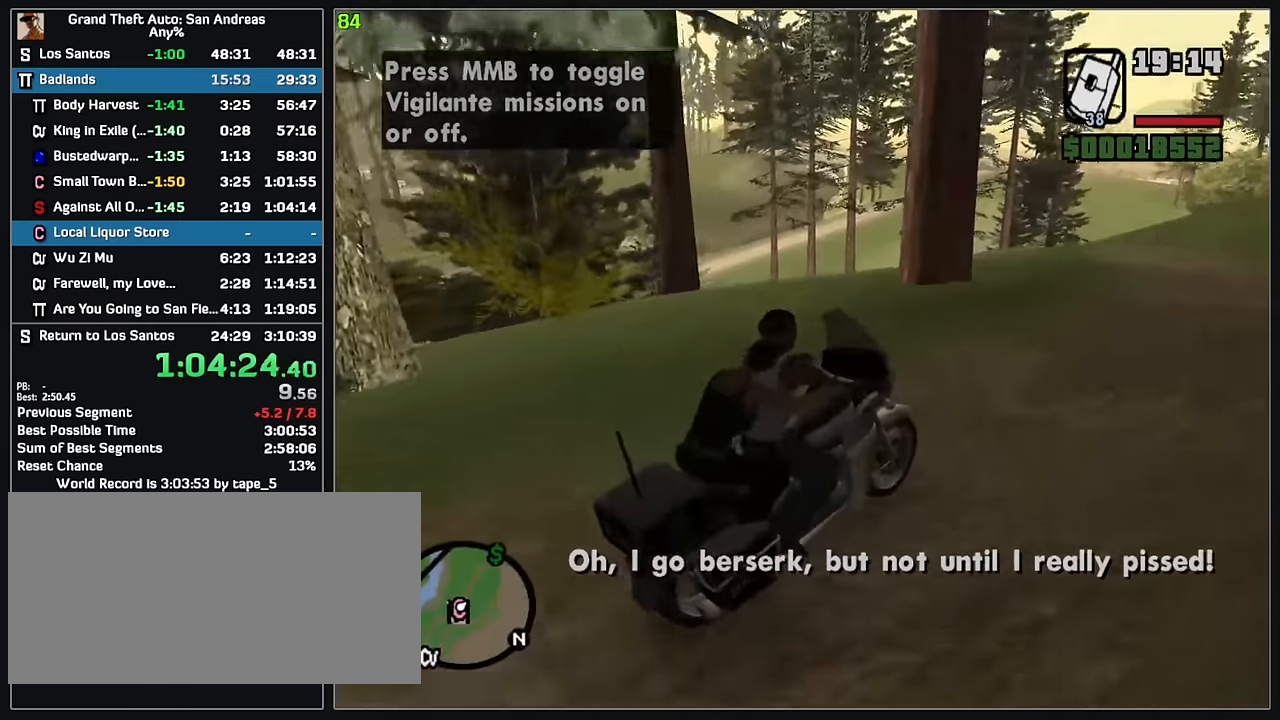
Gameplay with keyboard and mouse; each line is a JSON object with the keys and mouse buttons held at the frame after it. "events" lists presses ("down") and releases ("up") of "w", "mouse_left", "mouse_wheel" and "mouse_right" between this image and that frame as [ms after this image, input, new state], when the widget could be followed in between. "mouse_left", "mouse_wheel", "mouse_right" = the "left", "wheel", "right" buttons of the "mouse" list. No other keys are recorded. "wheel" means that the mouse wheel is clicked or scrolled. Mouse movement is not recorded.
{"keys": ["w"], "mouse": ["left"], "events": [[83, "mouse_left", "up"], [433, "mouse_left", "down"]]}
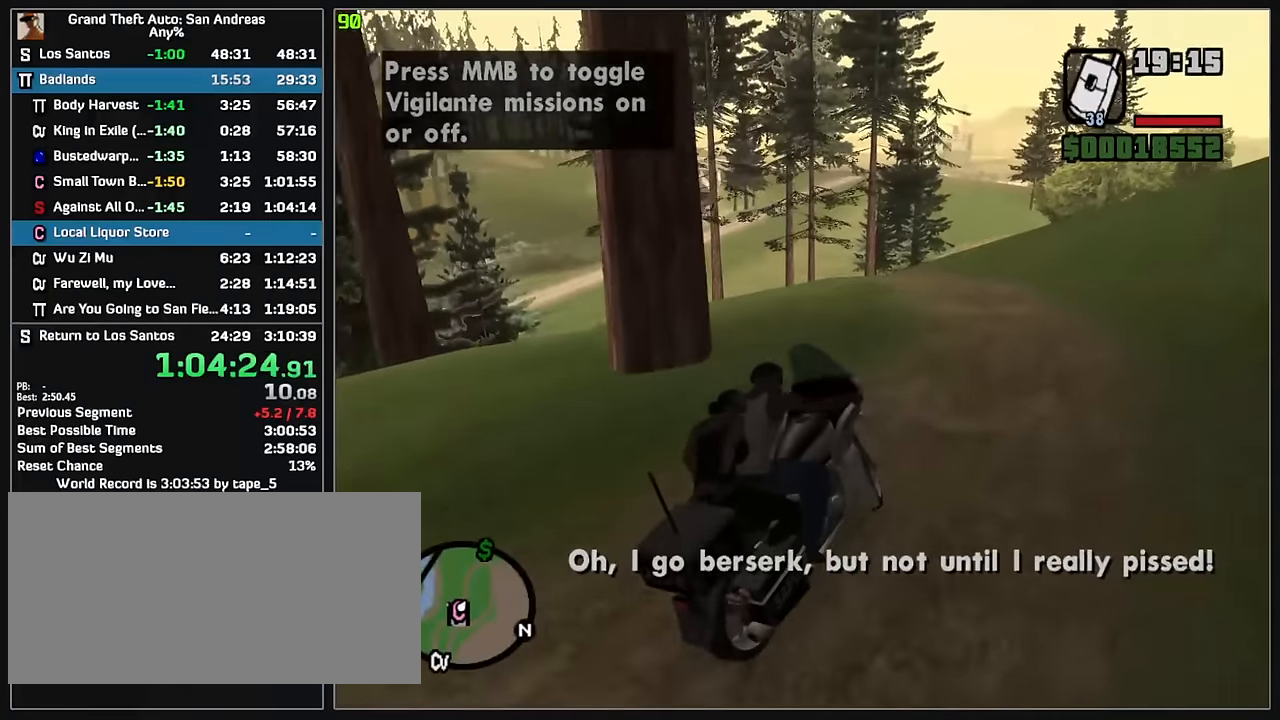
{"keys": ["w"], "mouse": [], "events": [[183, "mouse_left", "up"], [333, "mouse_left", "down"], [500, "mouse_left", "up"]]}
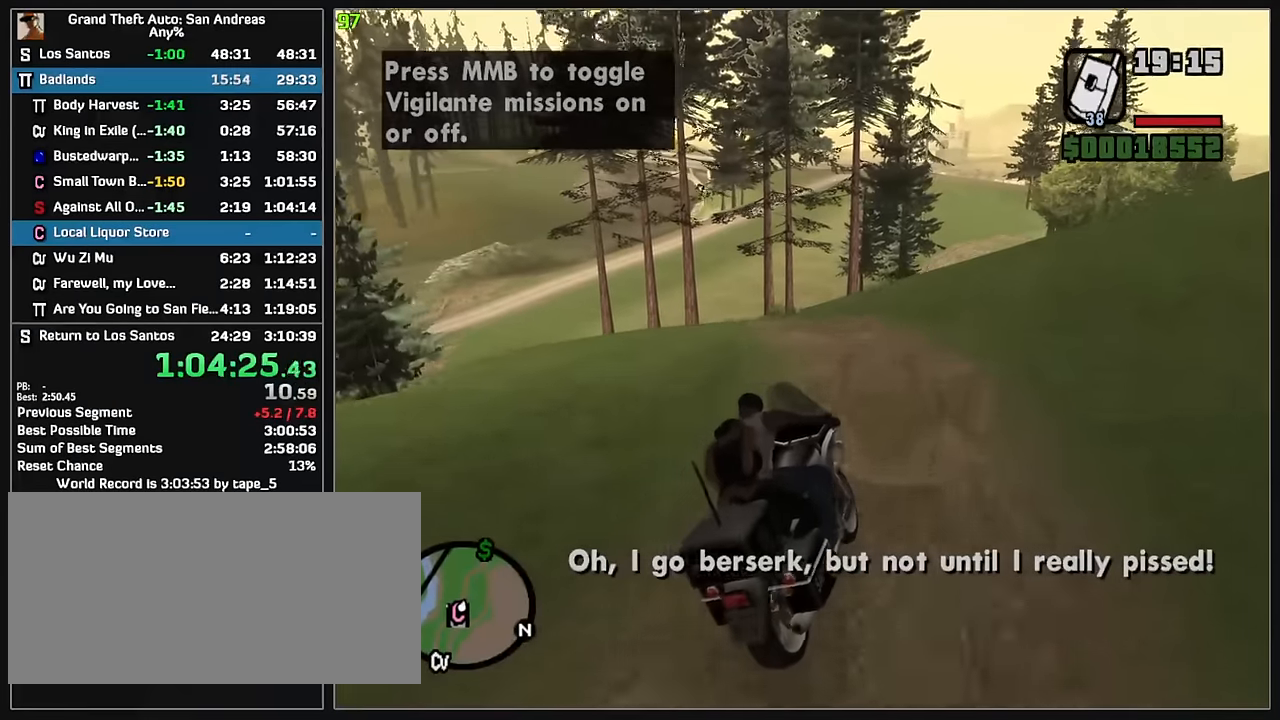
{"keys": ["w"], "mouse": ["left"], "events": [[466, "mouse_left", "down"]]}
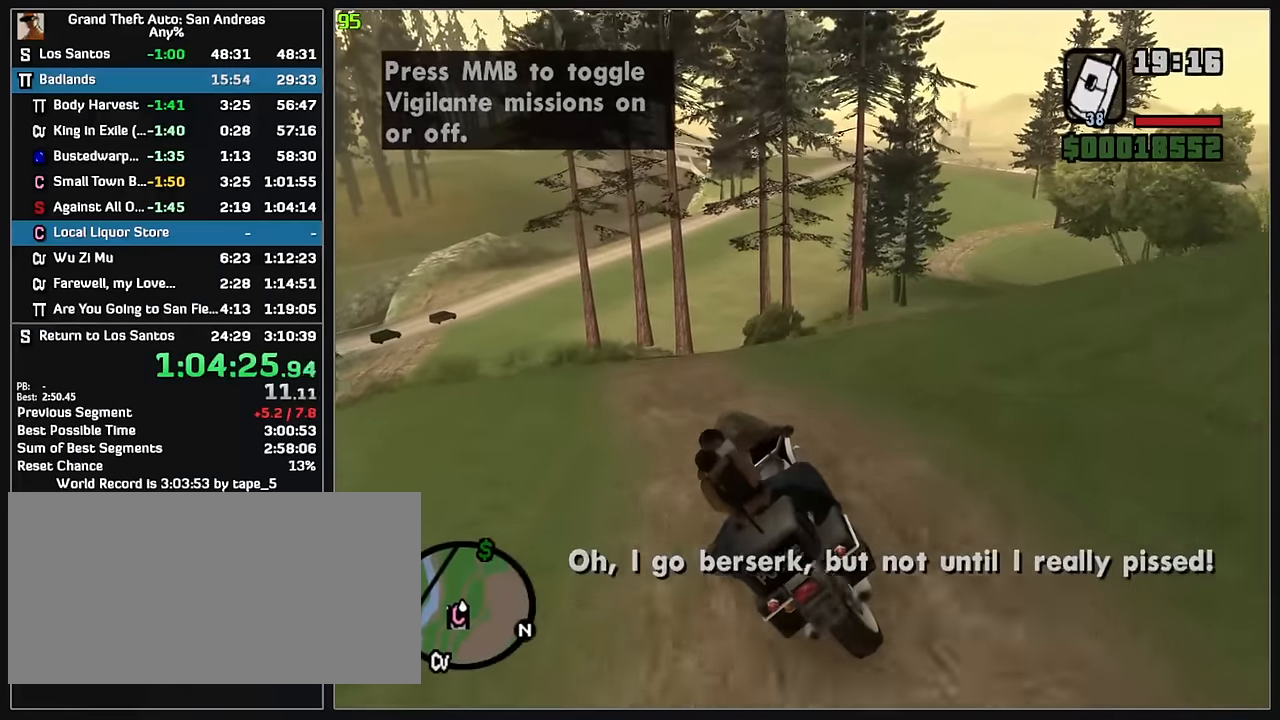
{"keys": ["w"], "mouse": [], "events": [[166, "mouse_left", "up"]]}
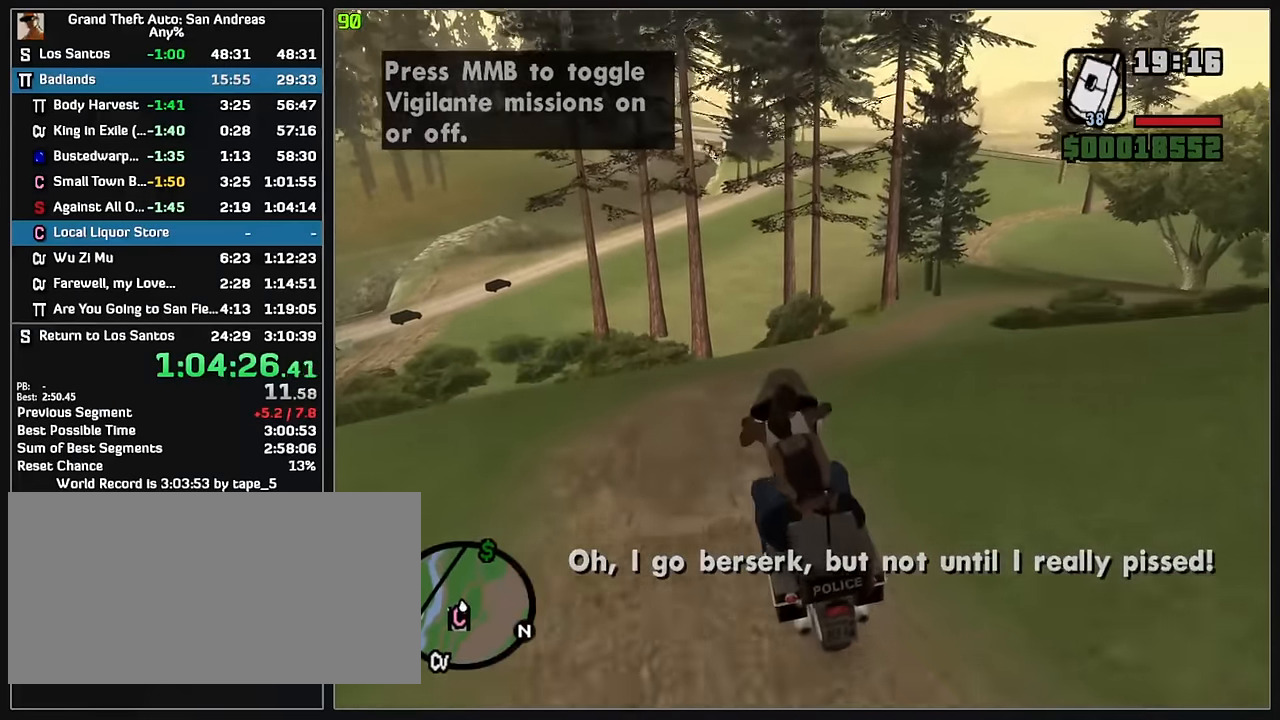
{"keys": ["w"], "mouse": [], "events": []}
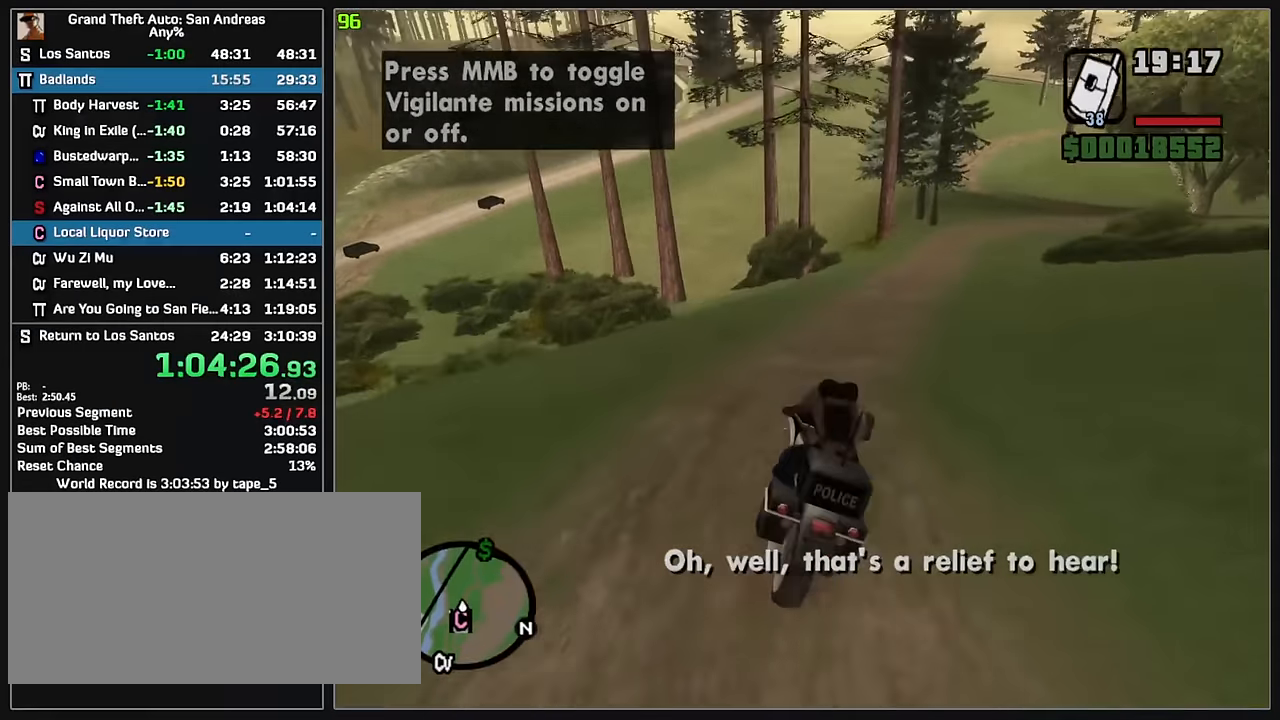
{"keys": ["w"], "mouse": ["left"], "events": [[350, "mouse_left", "down"]]}
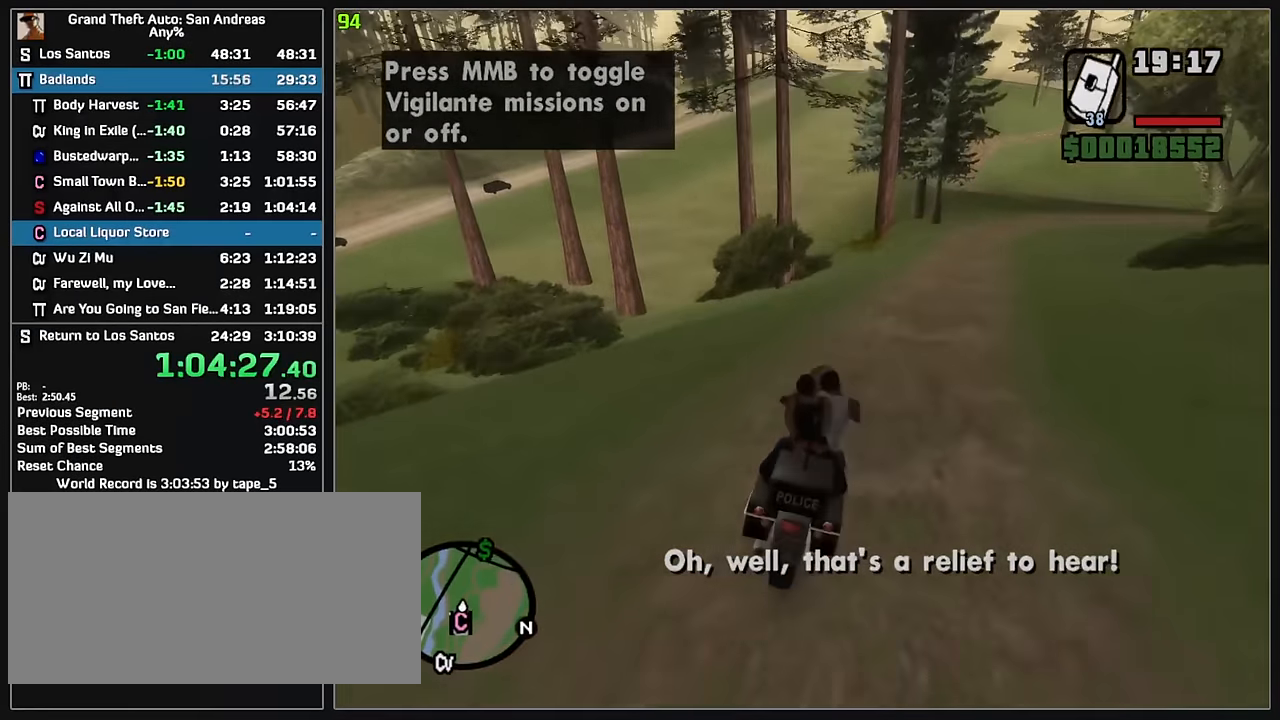
{"keys": ["w"], "mouse": [], "events": [[16, "mouse_left", "up"]]}
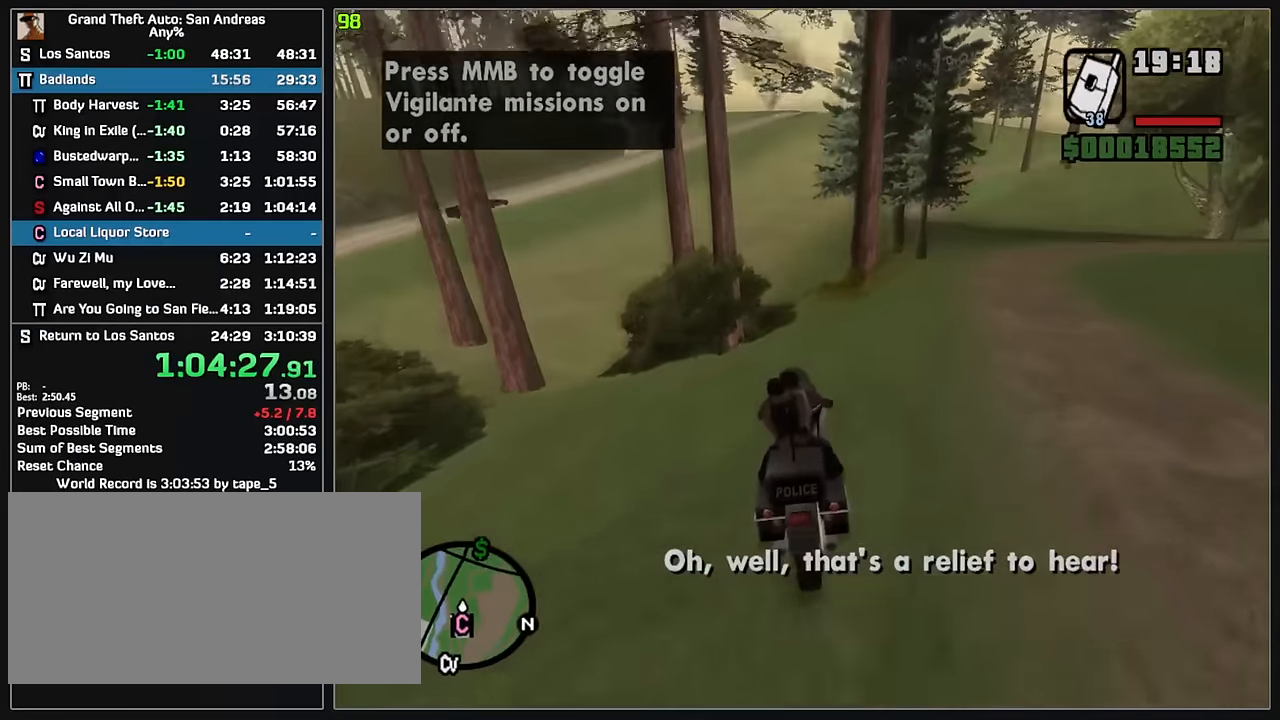
{"keys": ["w"], "mouse": [], "events": []}
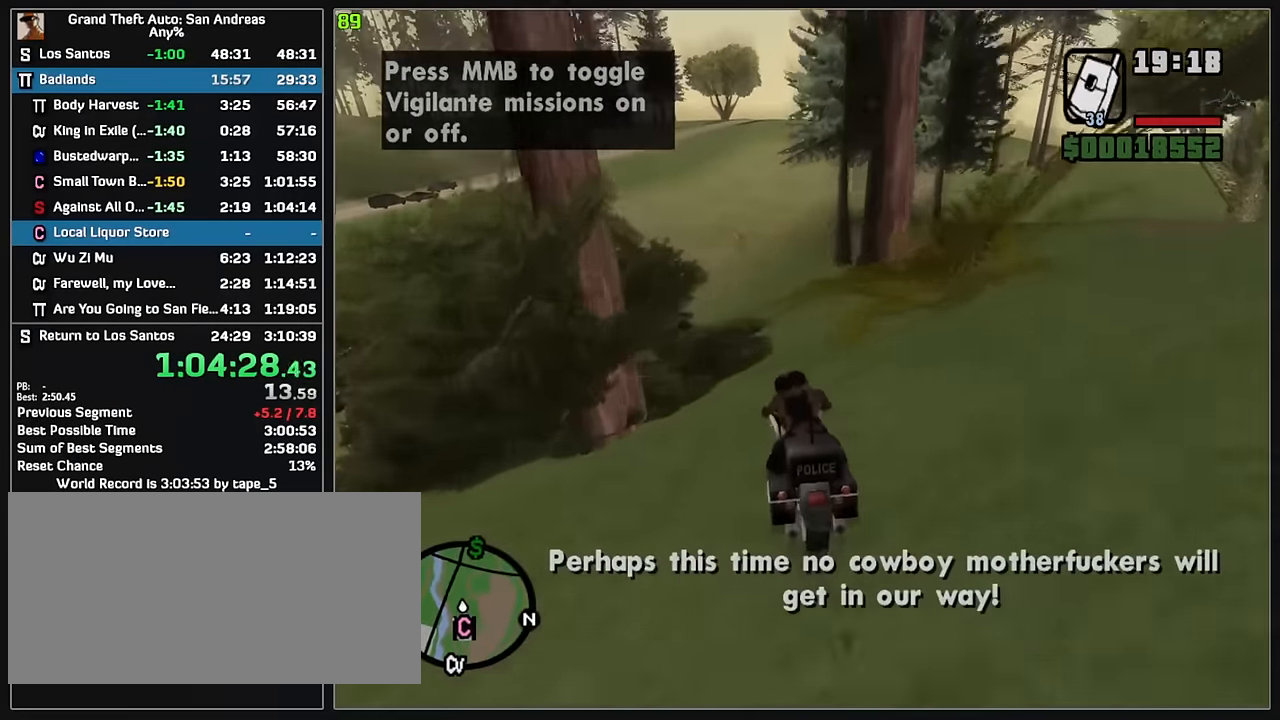
{"keys": ["w"], "mouse": [], "events": []}
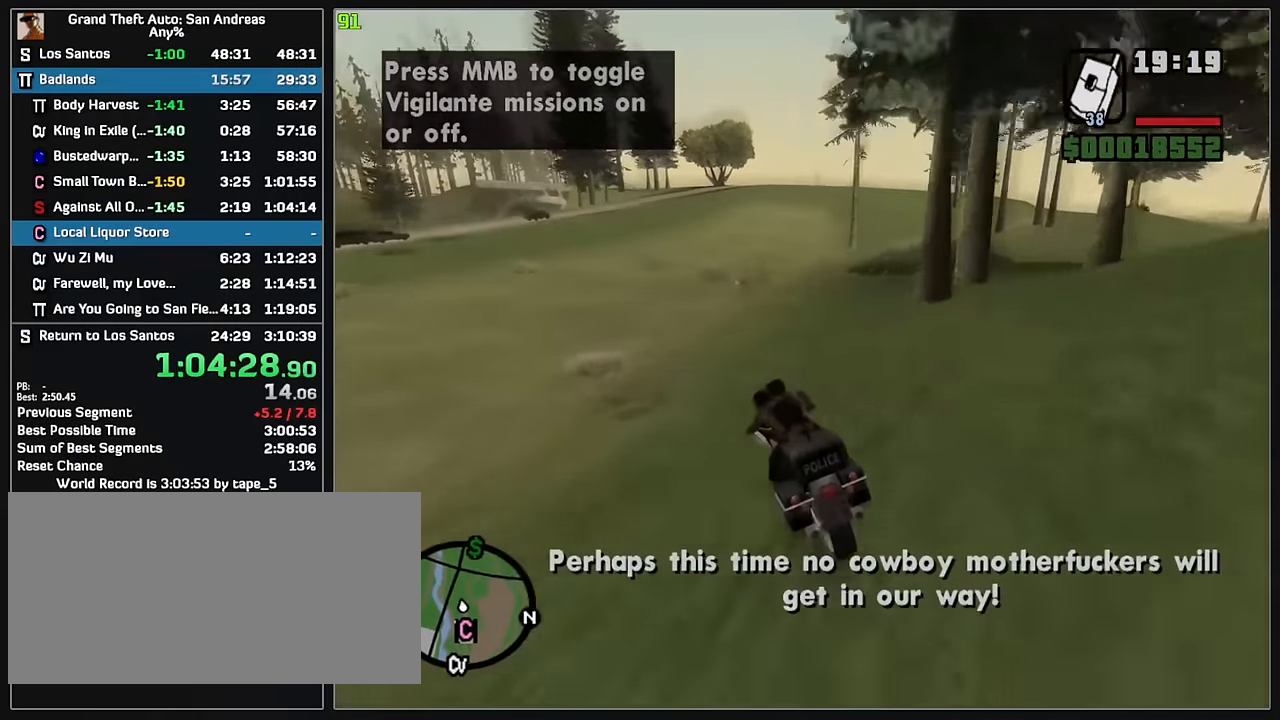
{"keys": ["w"], "mouse": [], "events": []}
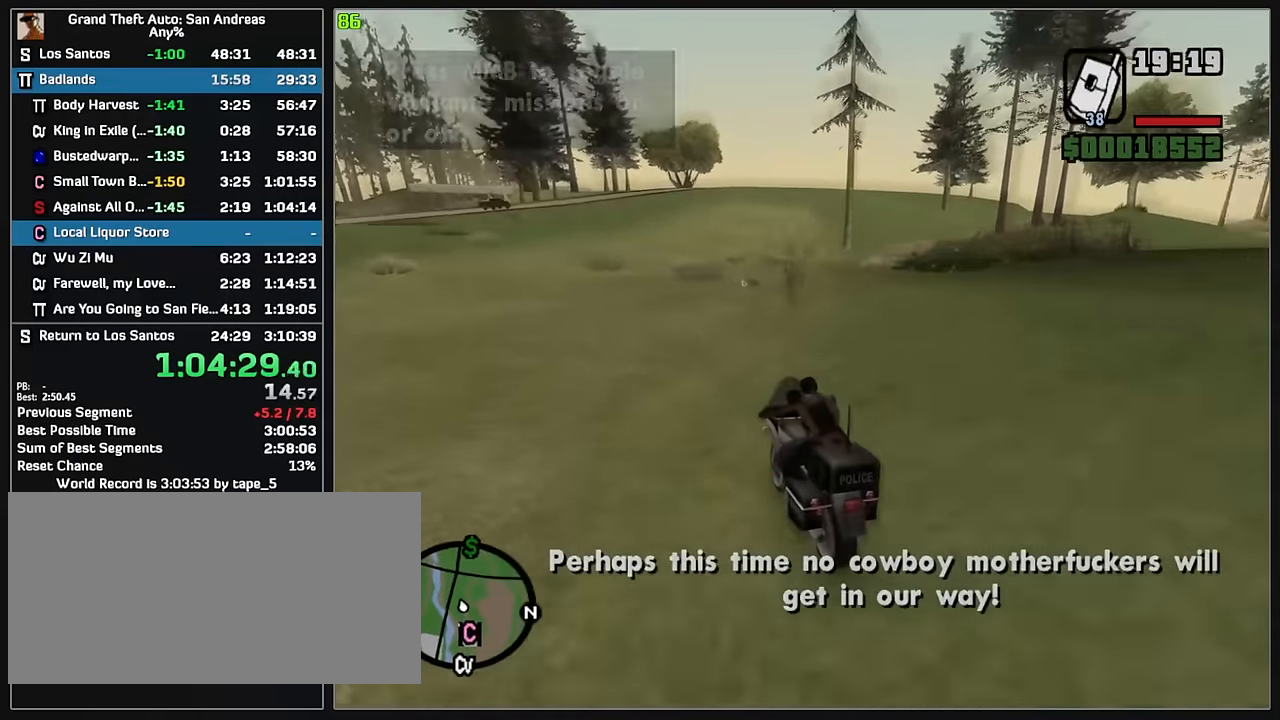
{"keys": ["w"], "mouse": [], "events": []}
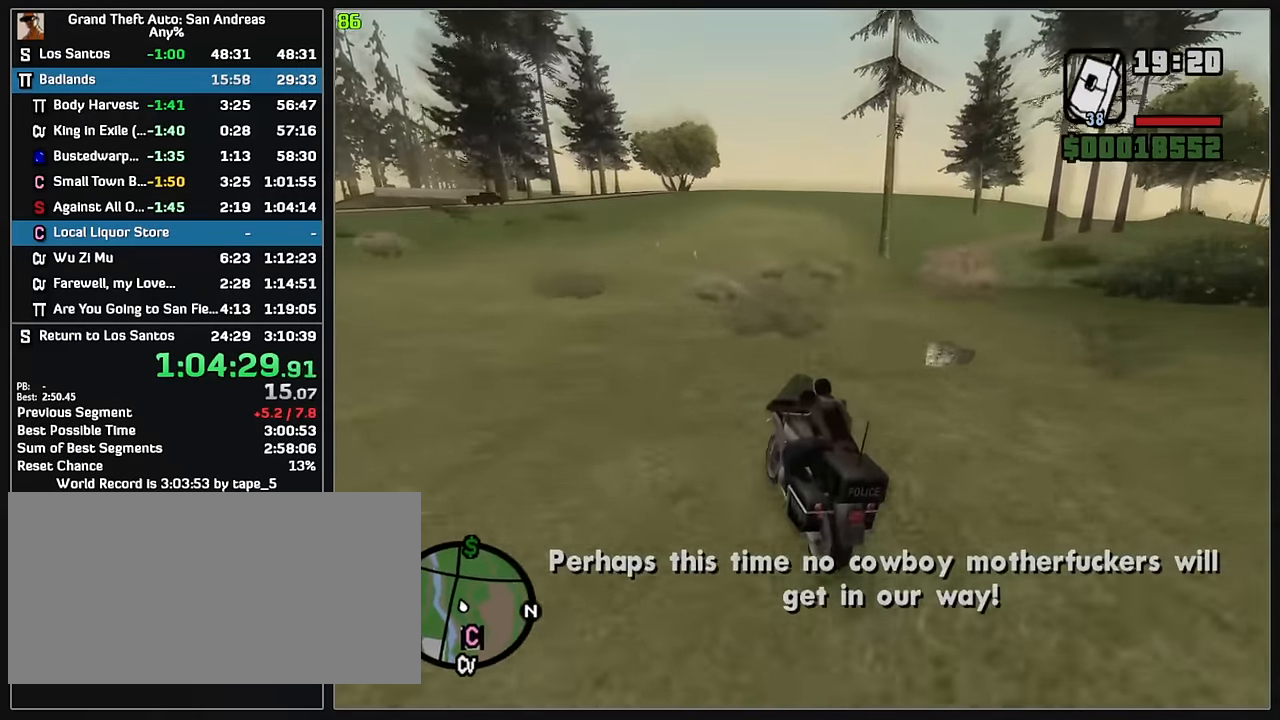
{"keys": ["w"], "mouse": [], "events": []}
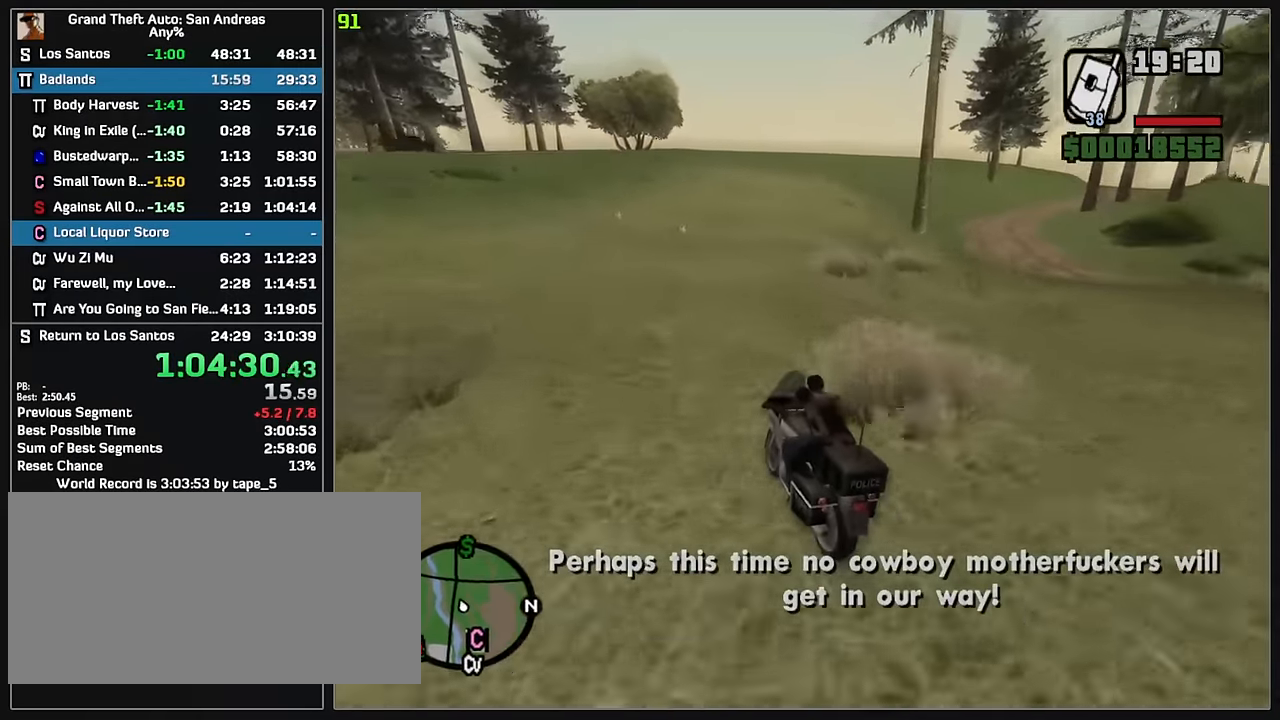
{"keys": ["w"], "mouse": [], "events": []}
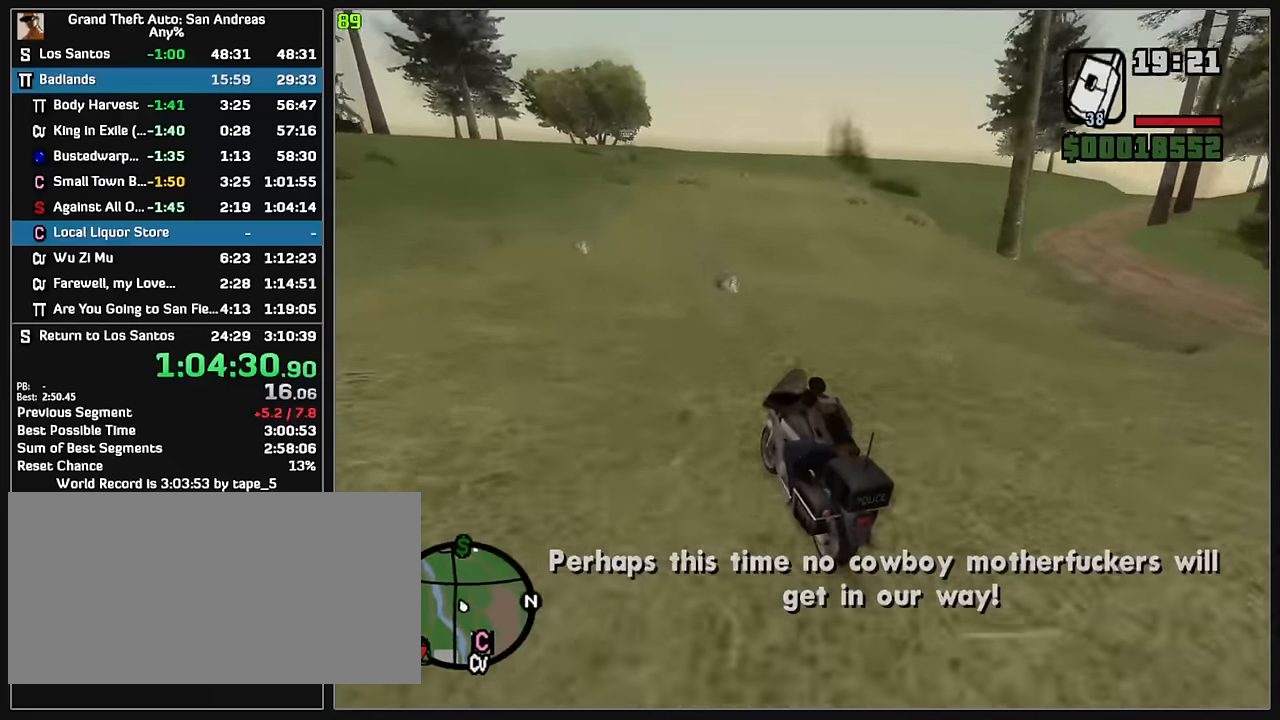
{"keys": ["w"], "mouse": [], "events": []}
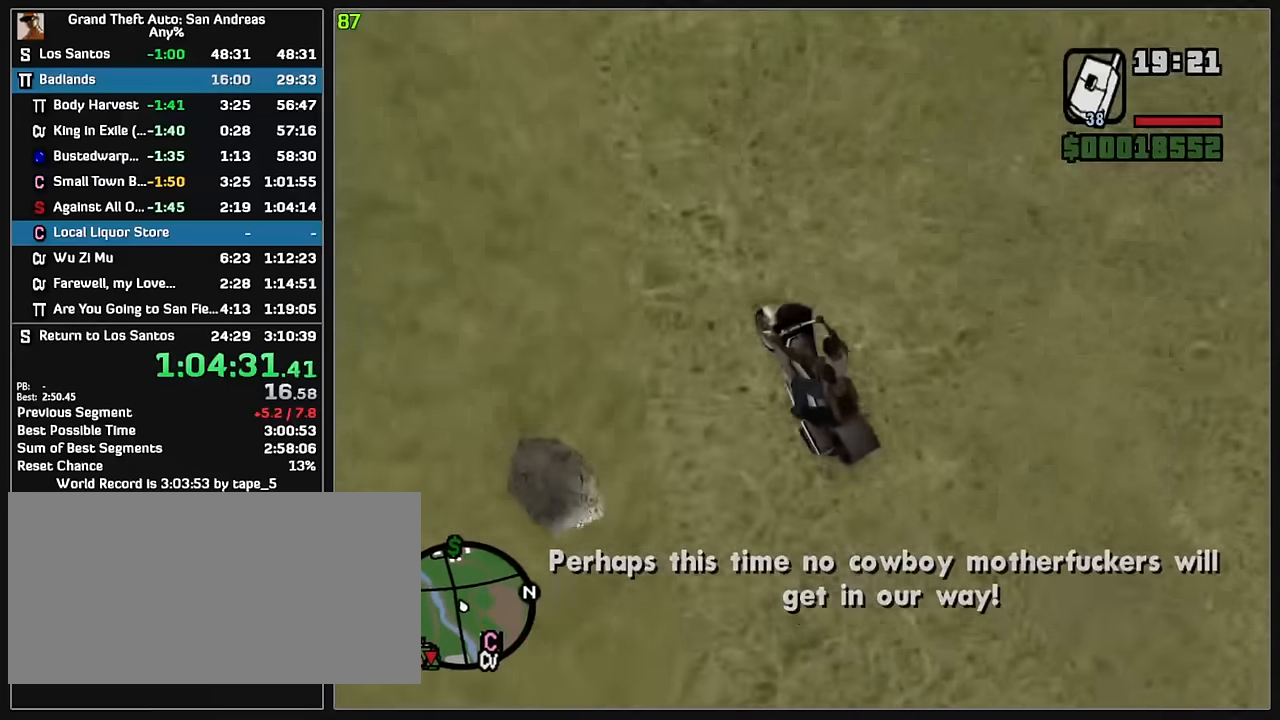
{"keys": ["w"], "mouse": [], "events": []}
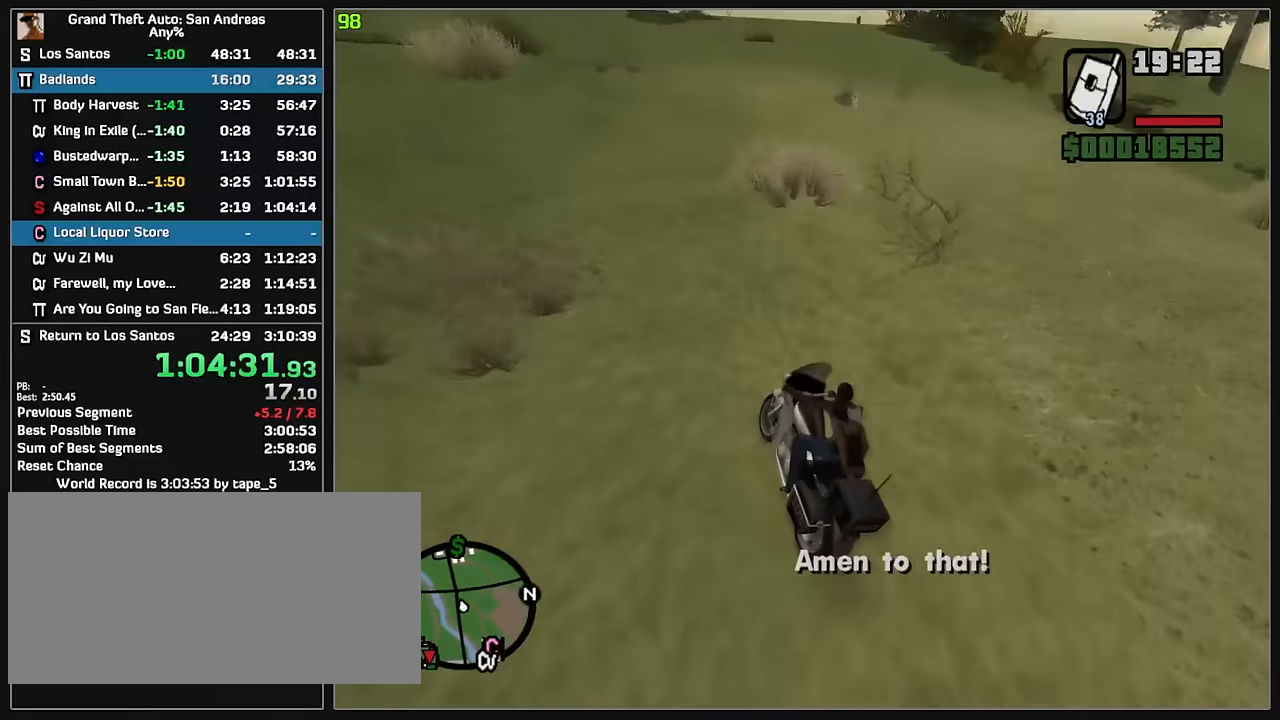
{"keys": ["w"], "mouse": [], "events": []}
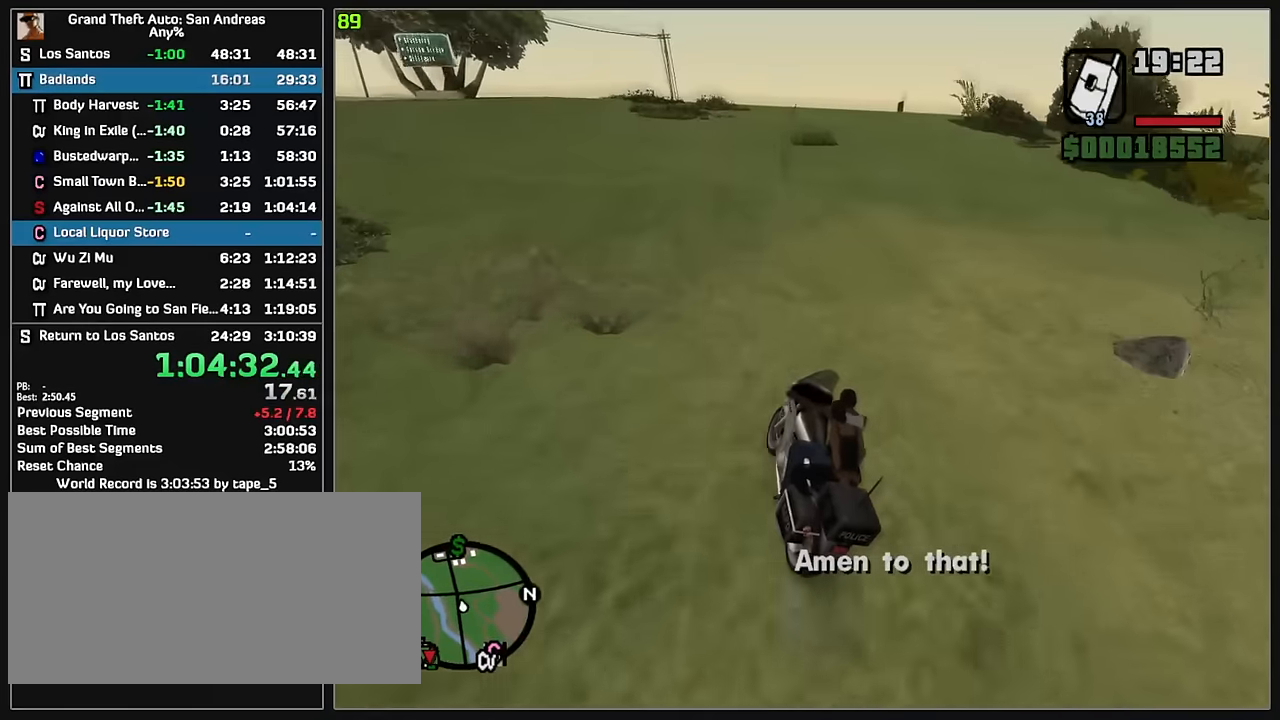
{"keys": ["w"], "mouse": [], "events": []}
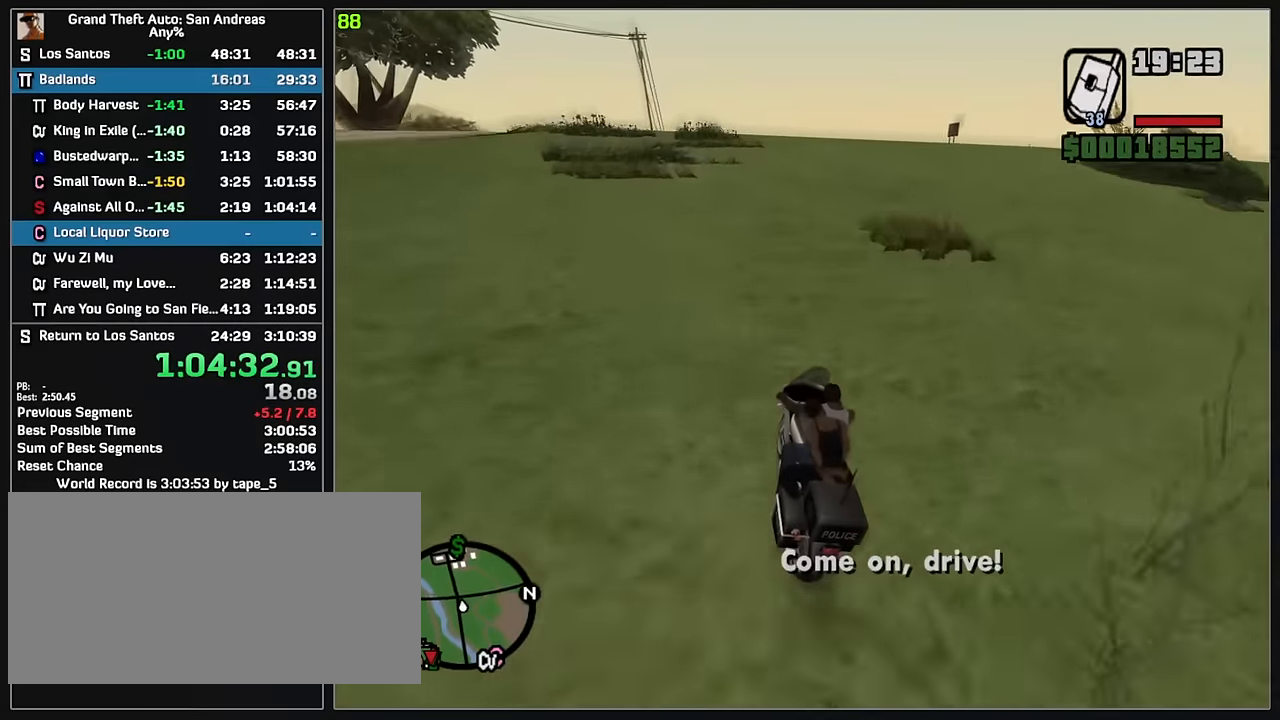
{"keys": ["w"], "mouse": [], "events": []}
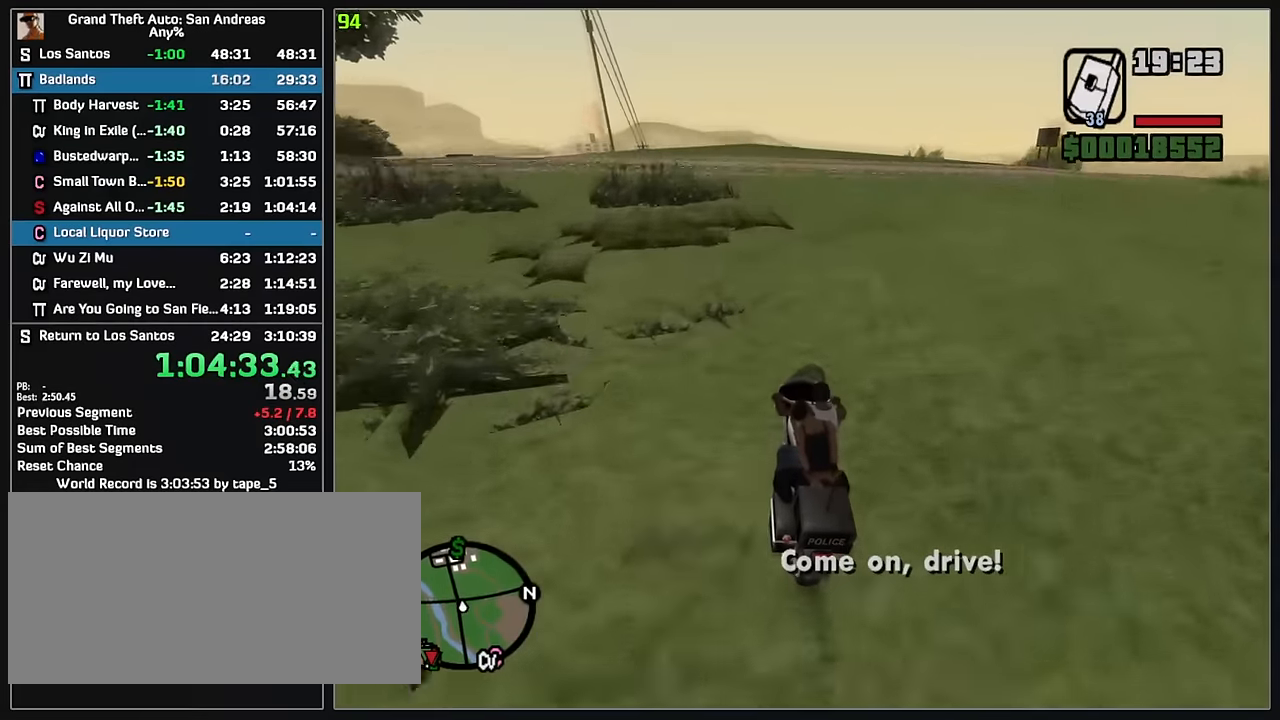
{"keys": ["w"], "mouse": ["right"], "events": [[467, "mouse_right", "down"]]}
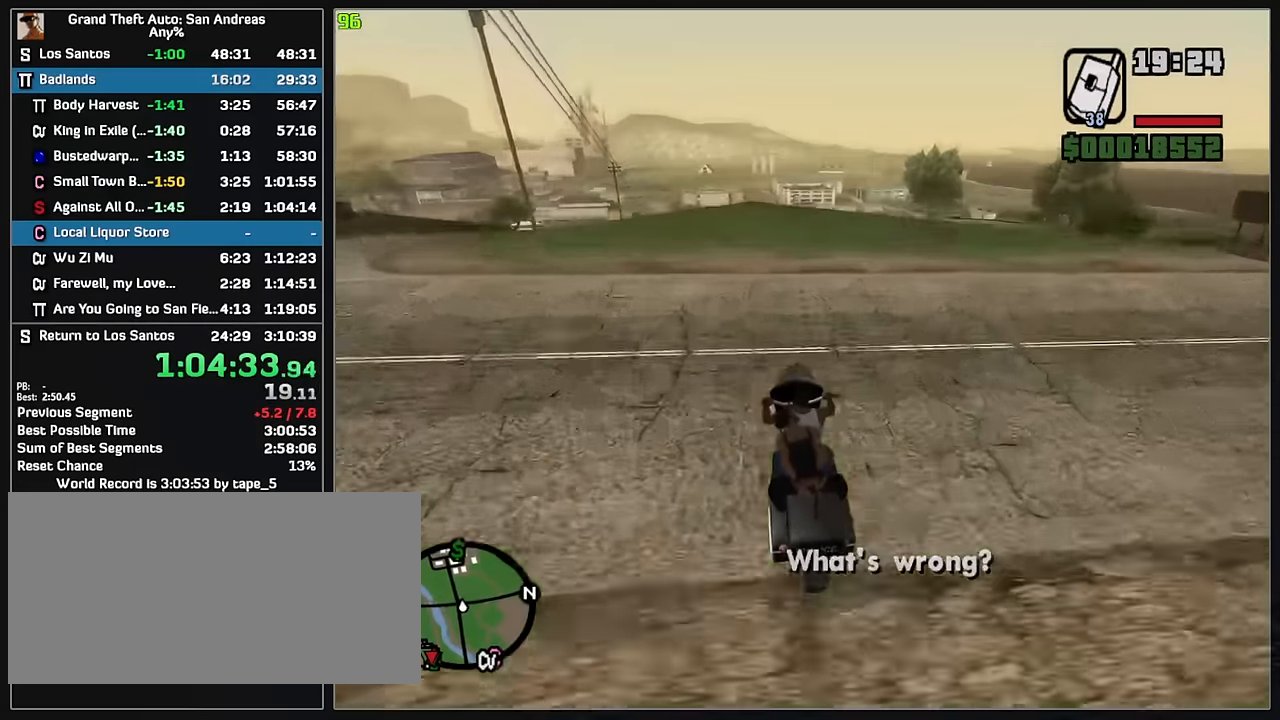
{"keys": ["w"], "mouse": [], "events": [[67, "mouse_right", "up"]]}
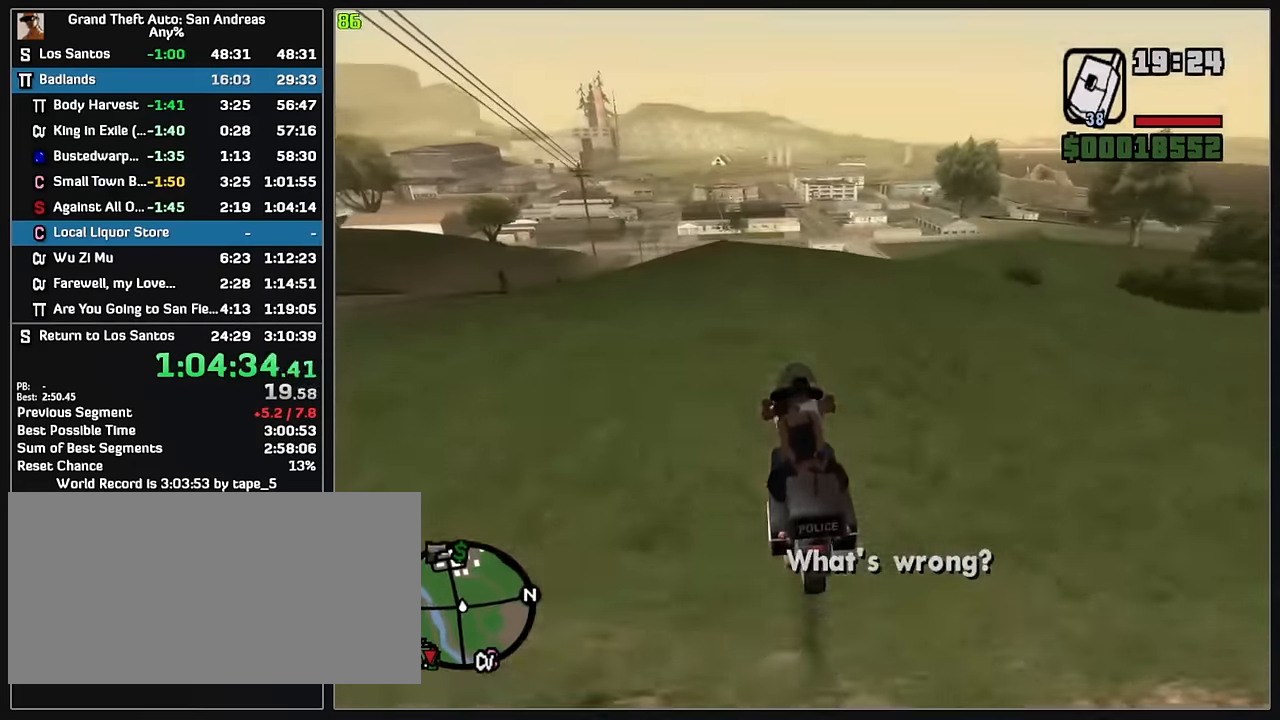
{"keys": ["w"], "mouse": ["right"], "events": [[417, "mouse_right", "down"]]}
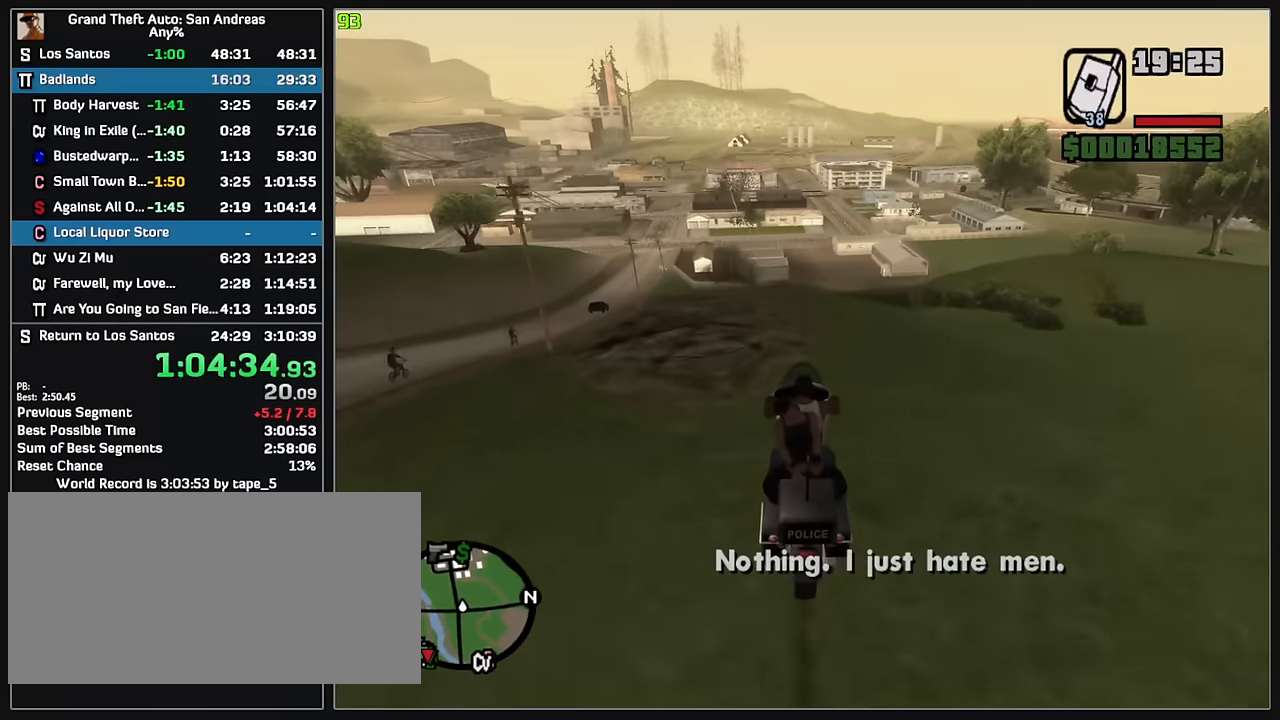
{"keys": ["w"], "mouse": [], "events": [[67, "mouse_right", "up"]]}
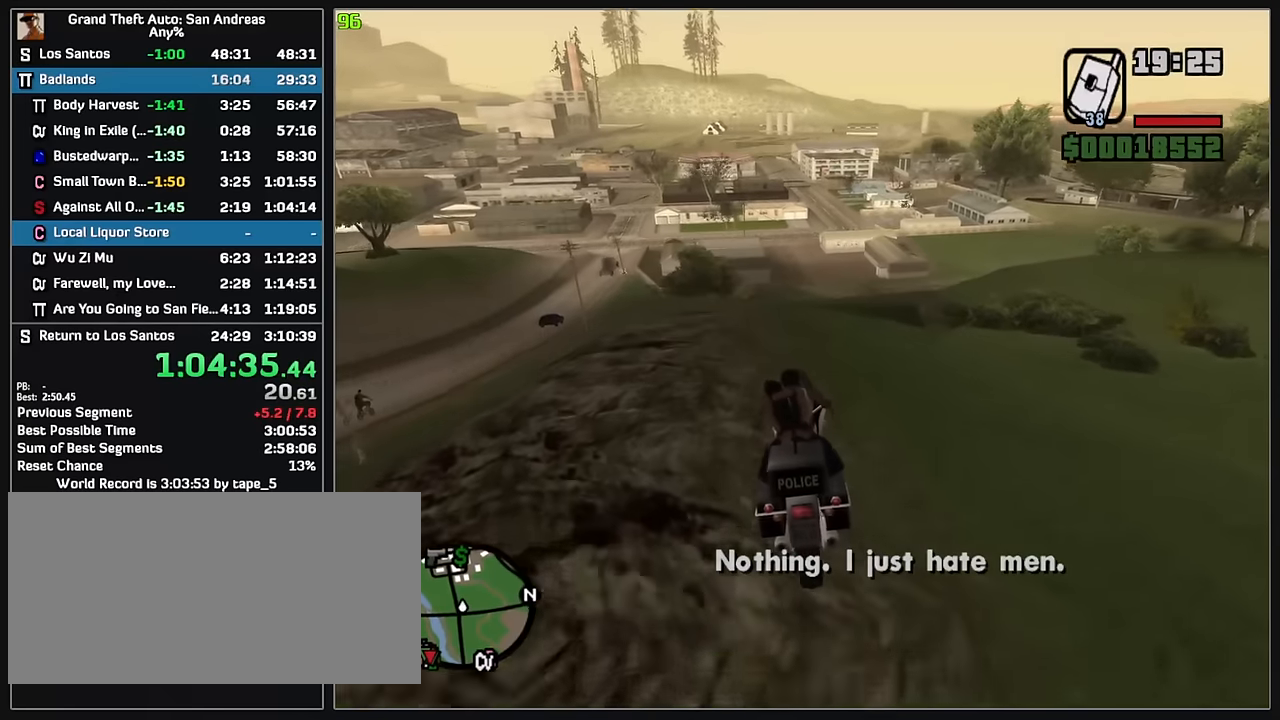
{"keys": ["w"], "mouse": [], "events": []}
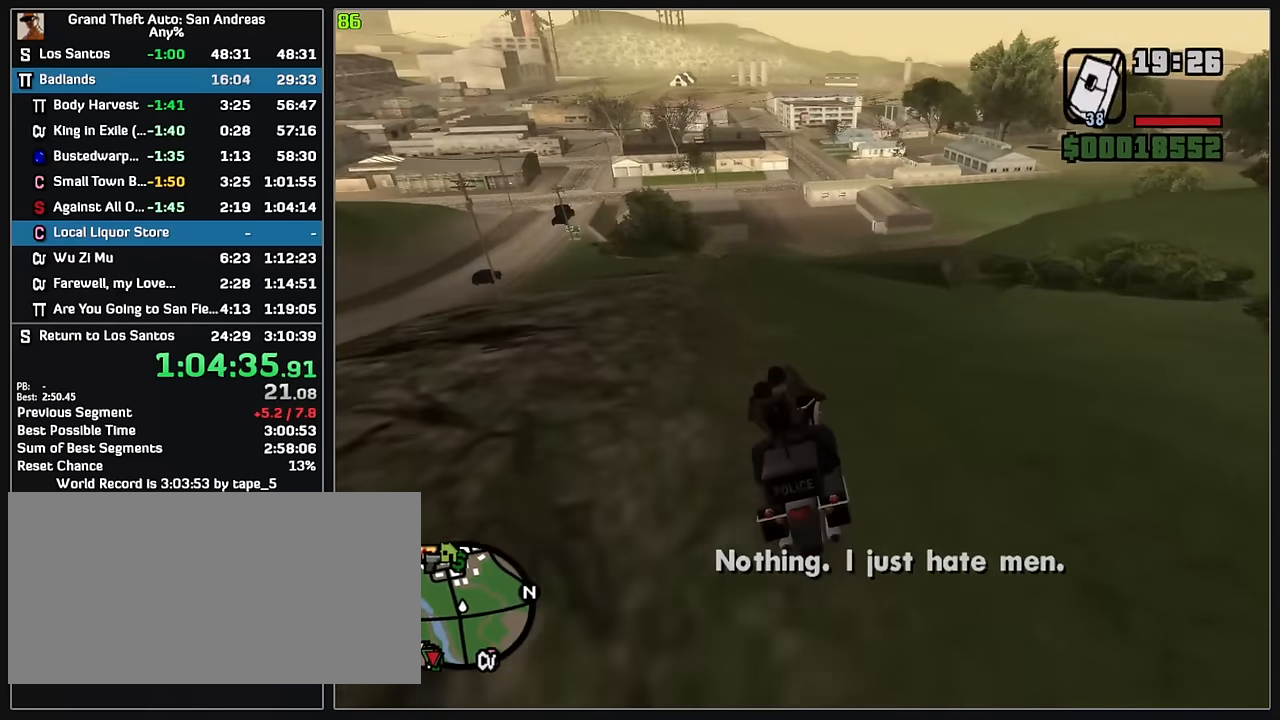
{"keys": ["w"], "mouse": [], "events": []}
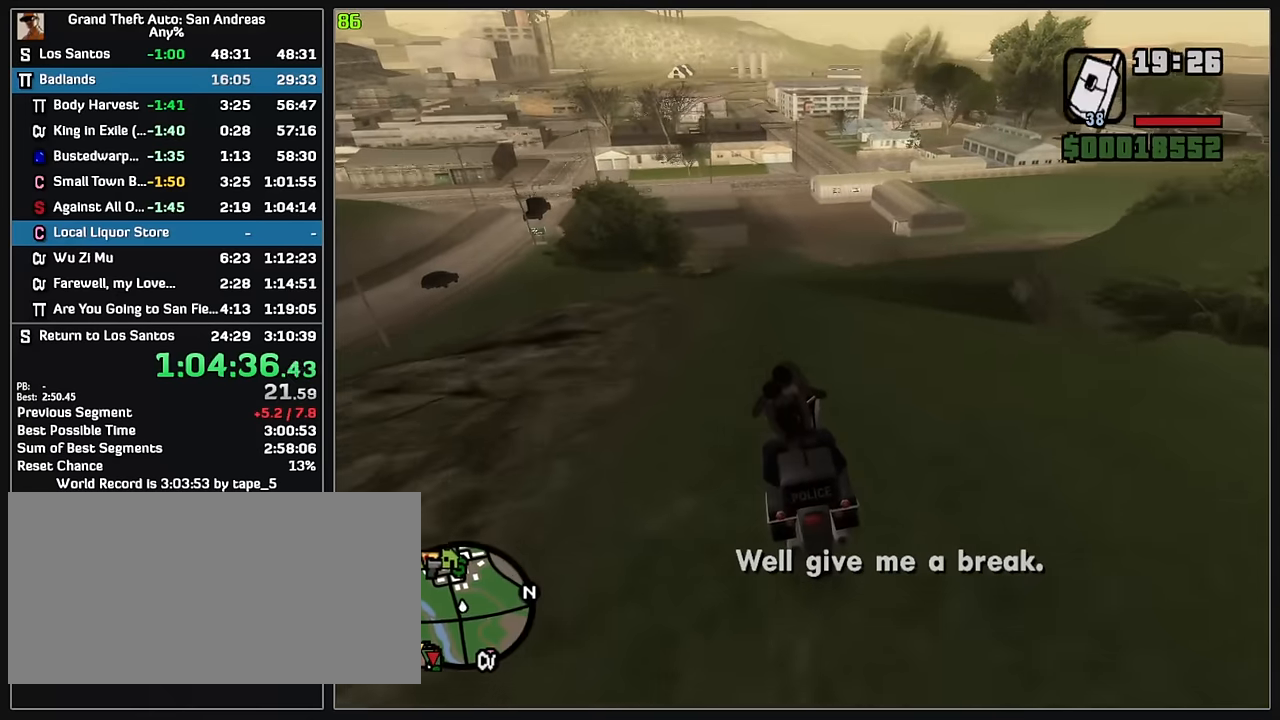
{"keys": ["w"], "mouse": [], "events": []}
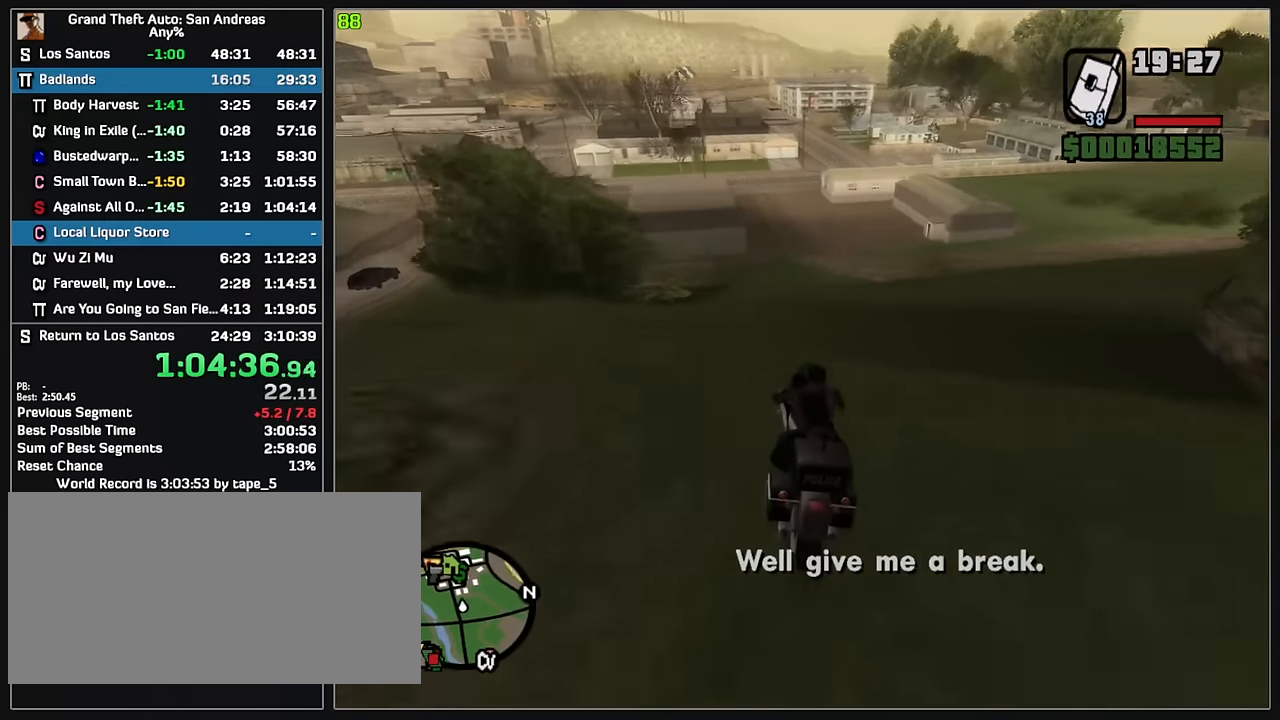
{"keys": ["w"], "mouse": [], "events": []}
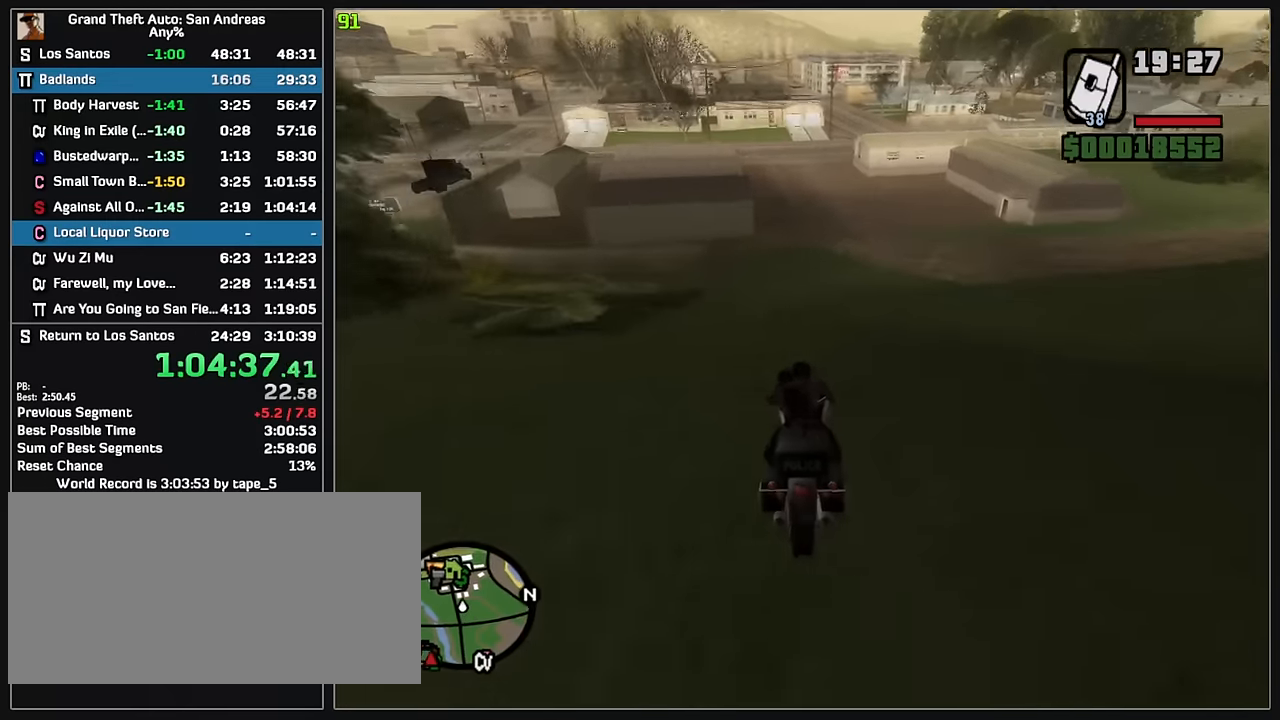
{"keys": ["w"], "mouse": [], "events": []}
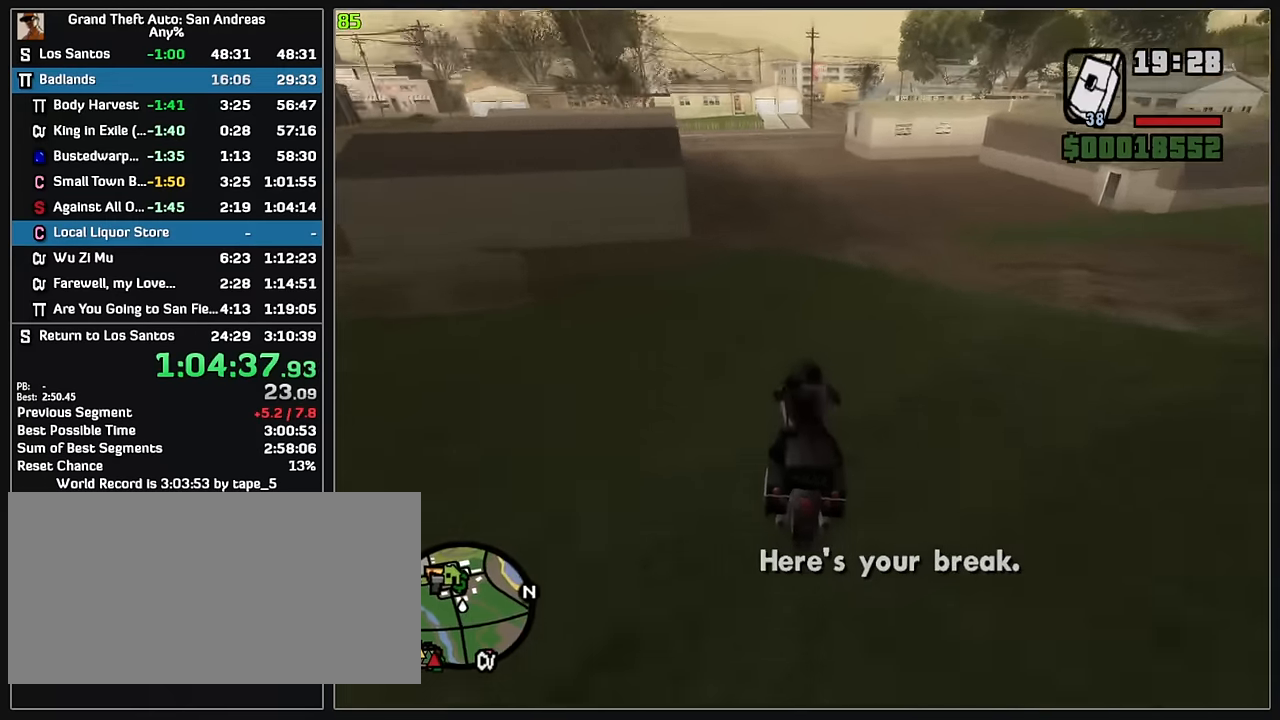
{"keys": [], "mouse": [], "events": [[50, "w", "up"]]}
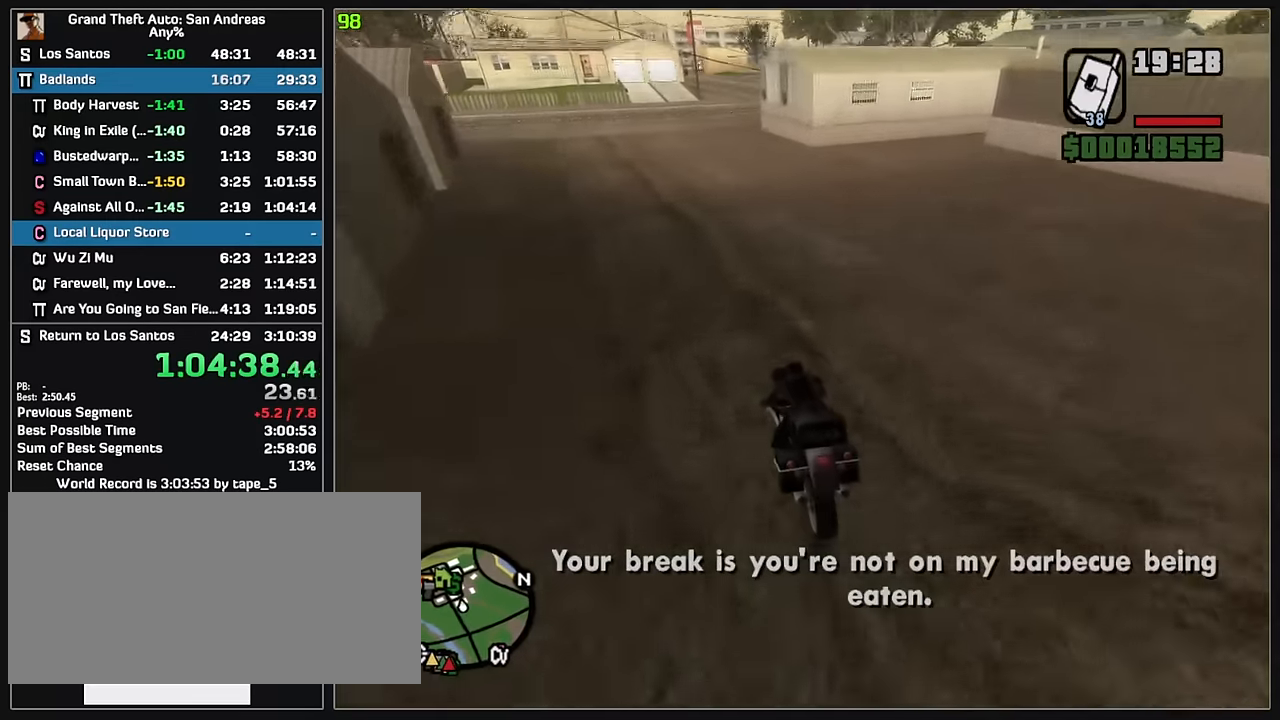
{"keys": [], "mouse": [], "events": []}